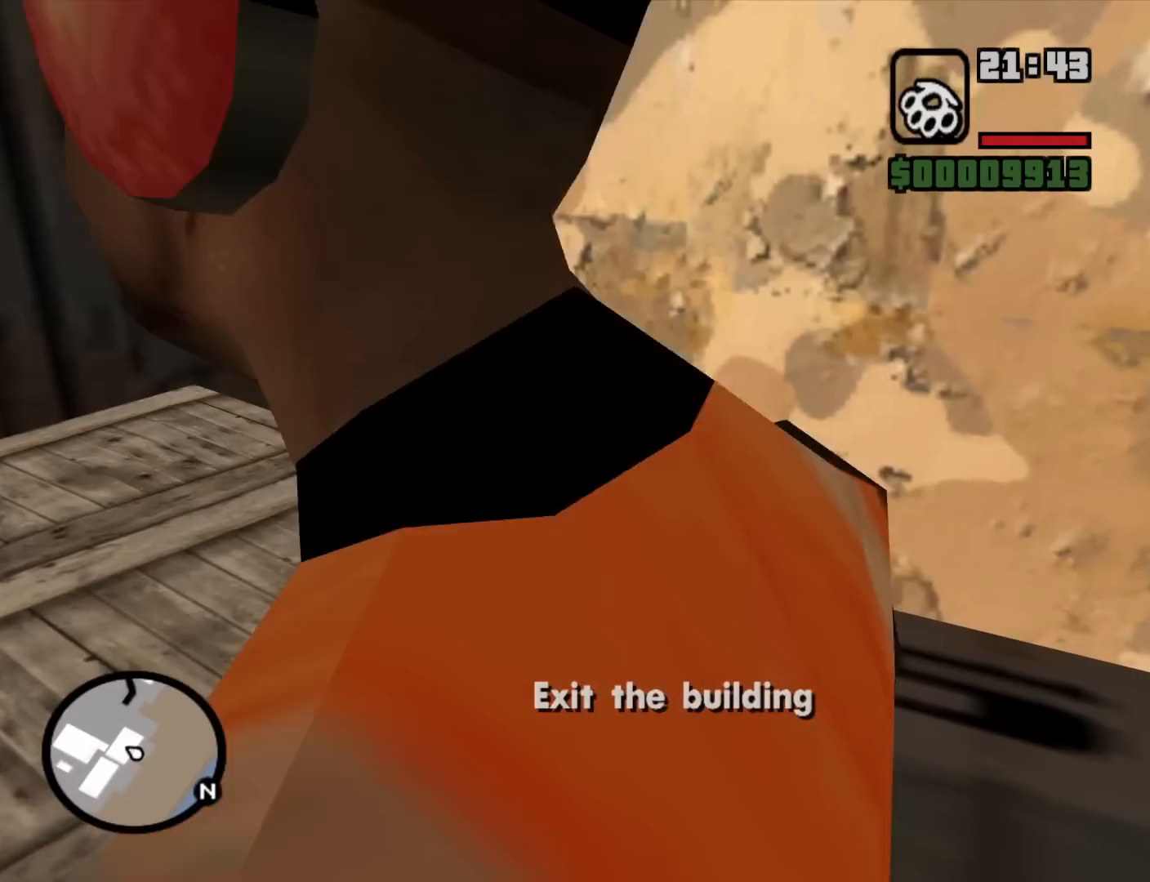
Gameplay with keyboard and mouse; each line is a JSON object with the keys and mouse buttons held at the frame after it. "events" lists presses ("down") and releases ("up") of "1", "2", "3", "4", "5", "6", "8", "a", "alt", "c", "ctrl", "d", "down", "e", "escape", "f", "f1", "f2", "f3", "g", "h", "left", "num2", "q", "r", "right", "s", "shift", "space", "t", "tab", "up", "v", "w", "x", "z", "mouse_left", "mouse_middle", "mouse_right", "mouse_wheel_up" and "mouse_wheel_down" between this image and that frame as [ms after this image, input, new state], when the widget could be followed in between. "mouse_left", "mouse_middle", "mouse_right", "mouse_wheel_up", "mouse_wheel_down" = the "left", "middle", "right", "wheel_up", "wheel_down" buttons of the "mouse" list. No other keys are recorded. Mouse movement is not recorded.
{"keys": ["d", "w"], "mouse": [], "events": [[34, "space", "up"], [167, "space", "down"], [250, "space", "up"], [400, "space", "down"], [450, "space", "up"]]}
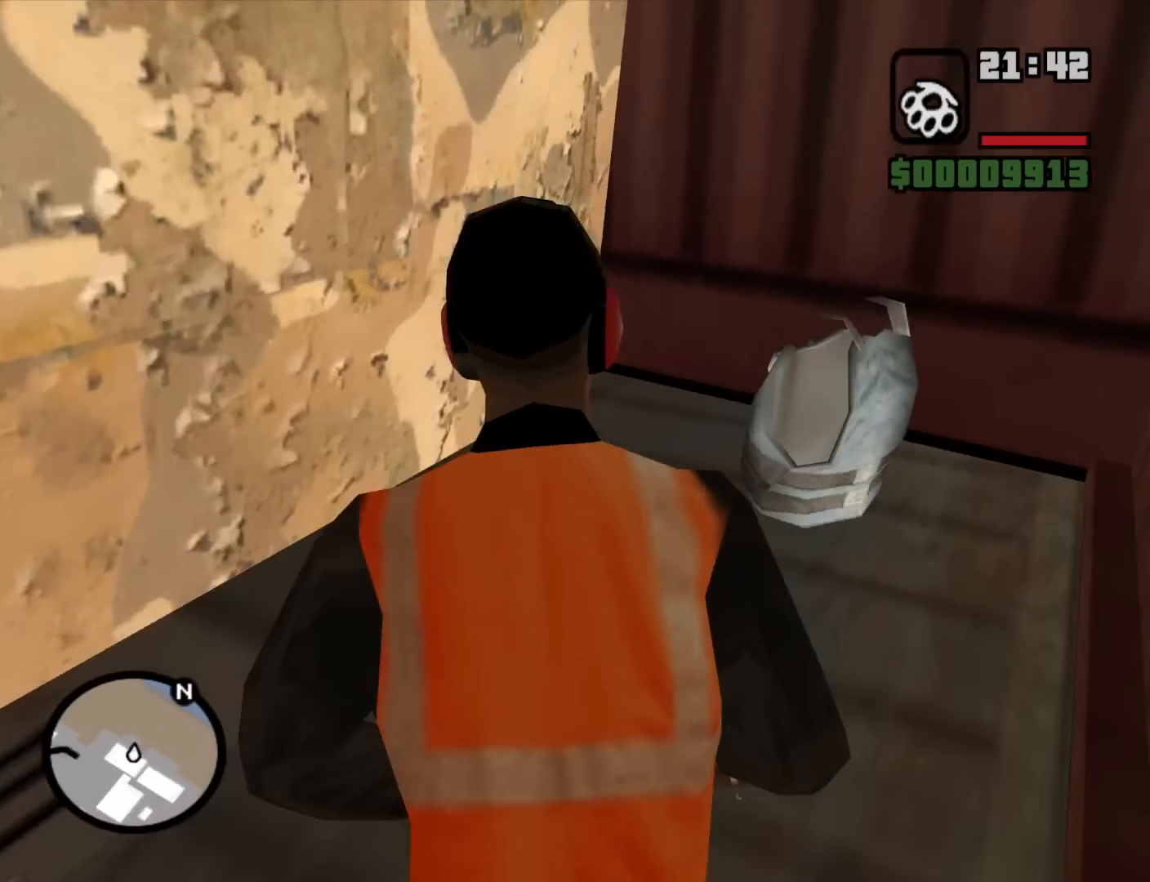
{"keys": ["a", "w"], "mouse": [], "events": [[84, "space", "down"], [184, "space", "up"], [267, "d", "up"], [317, "a", "down"]]}
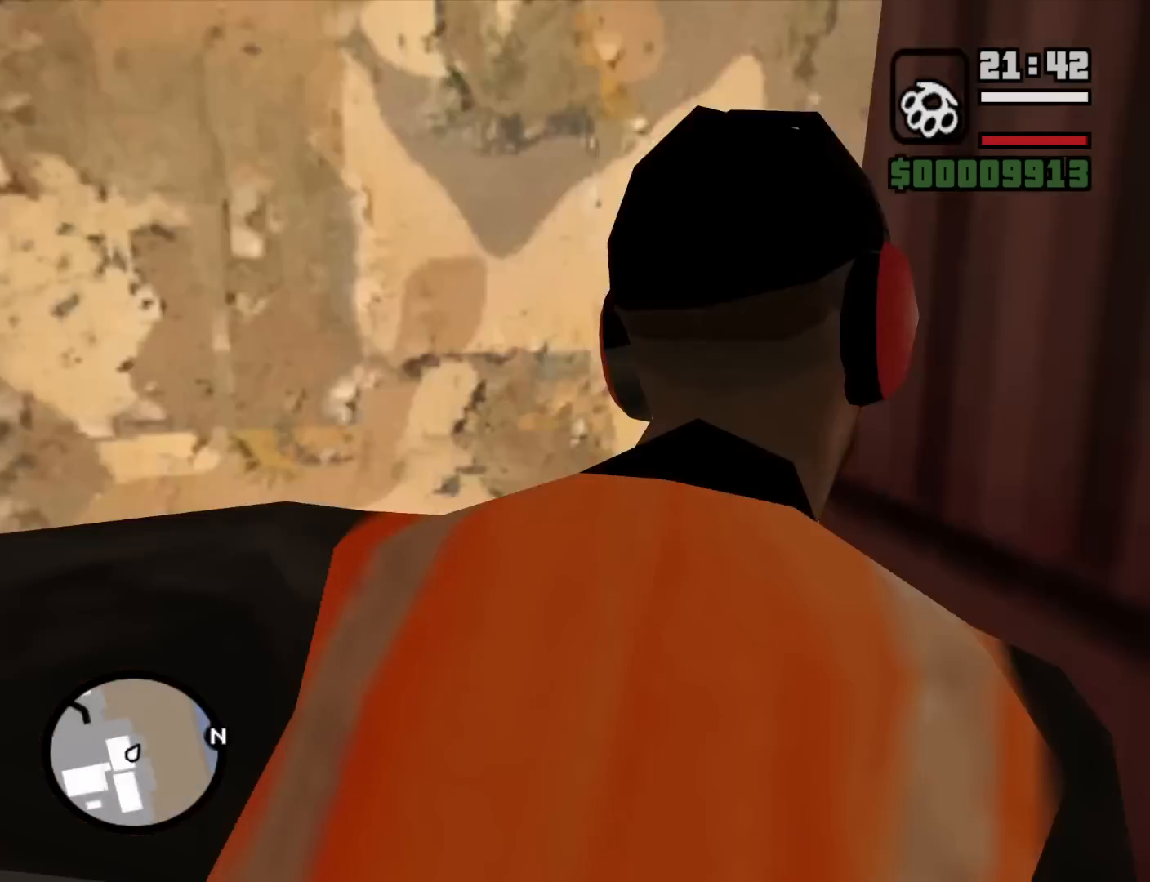
{"keys": ["w"], "mouse": [], "events": [[384, "a", "up"]]}
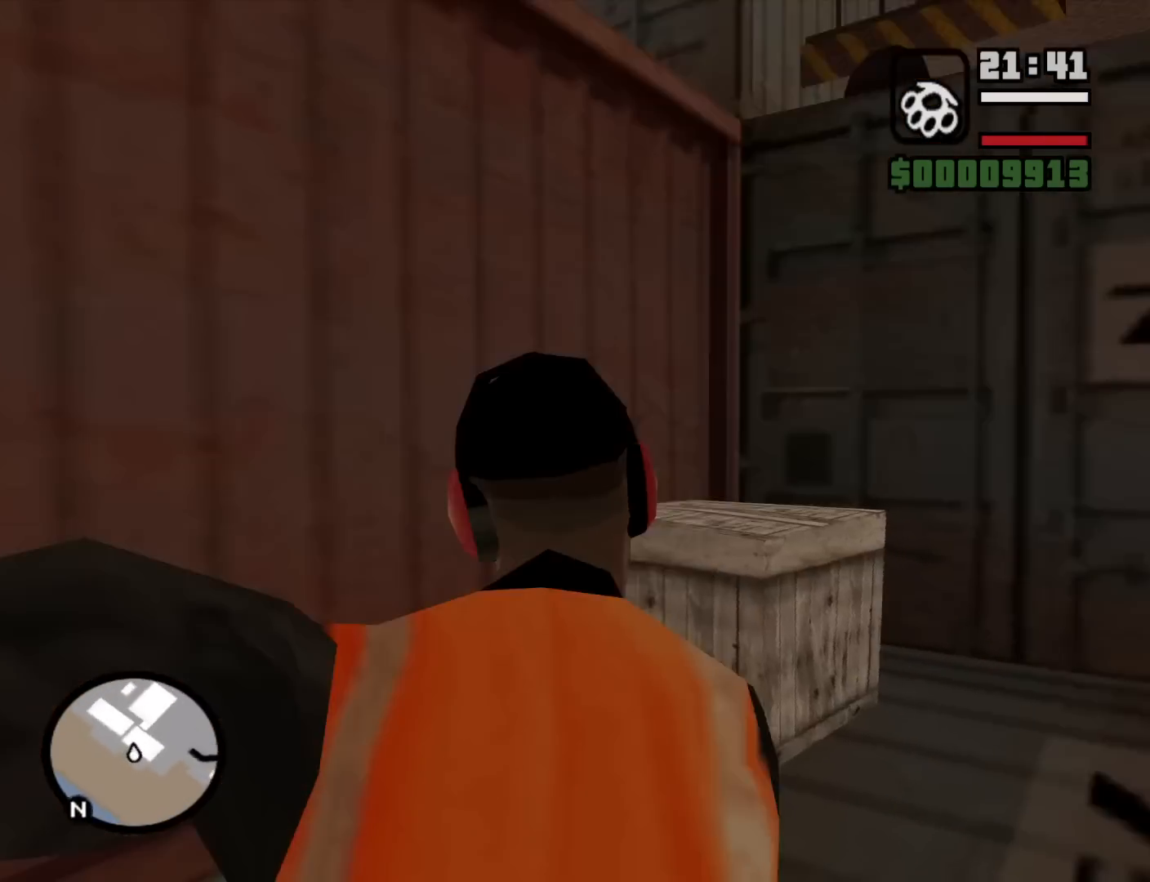
{"keys": ["shift", "w"], "mouse": [], "events": [[167, "shift", "down"]]}
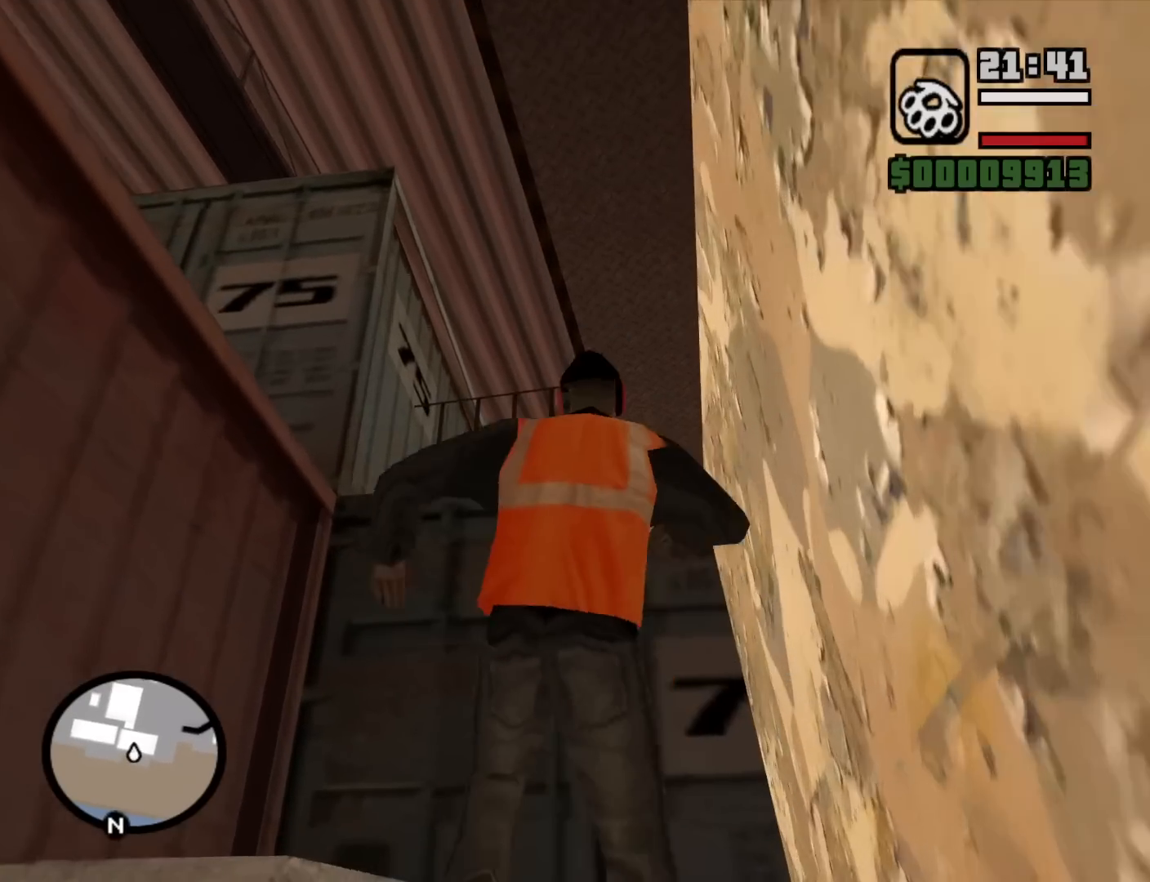
{"keys": ["w"], "mouse": [], "events": [[367, "shift", "up"]]}
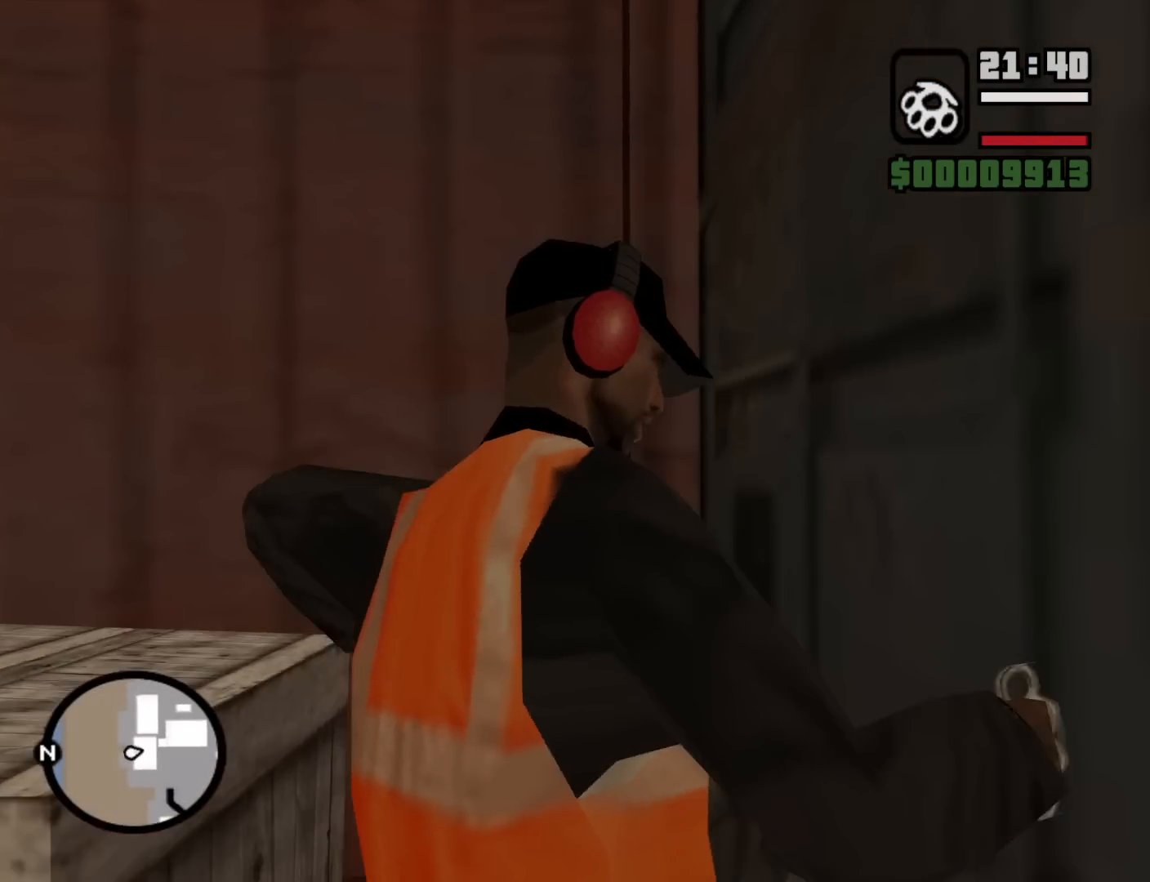
{"keys": [], "mouse": [], "events": [[484, "w", "up"]]}
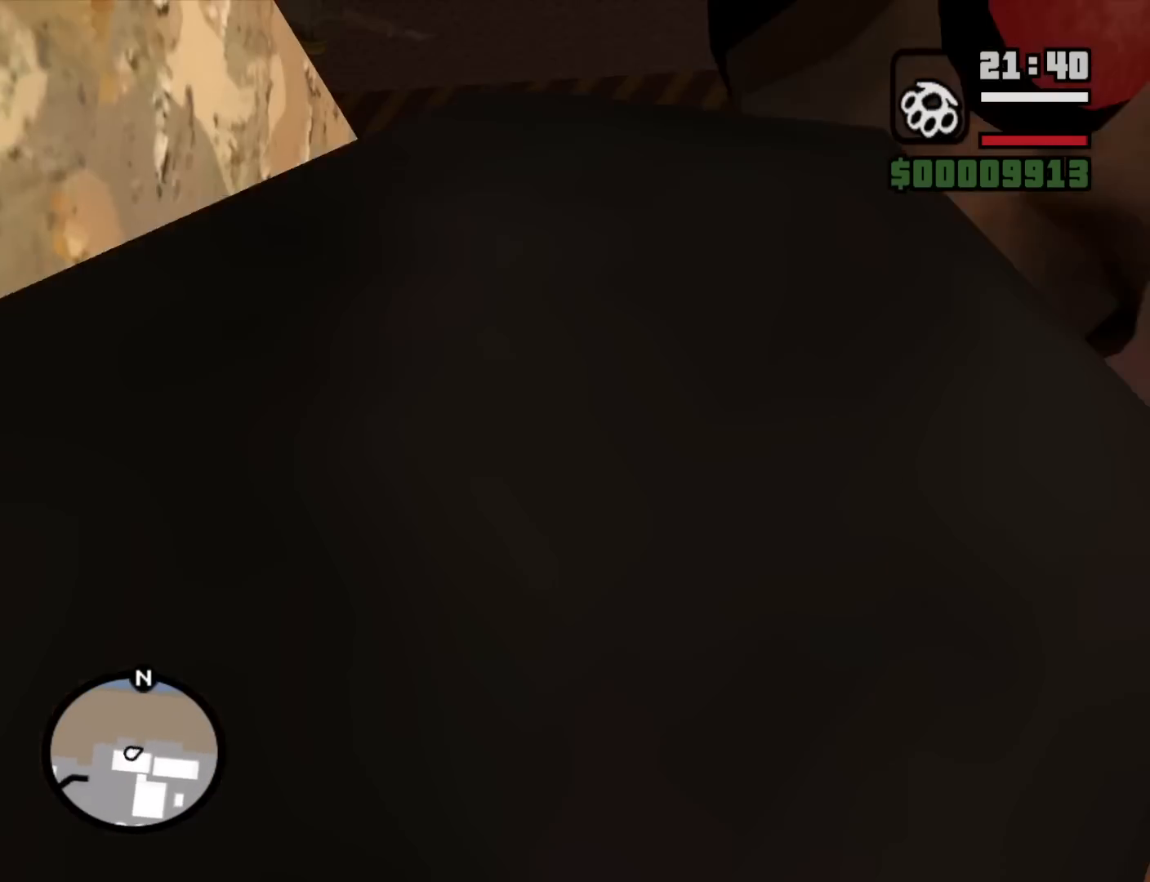
{"keys": [], "mouse": [], "events": [[400, "w", "down"], [500, "w", "up"]]}
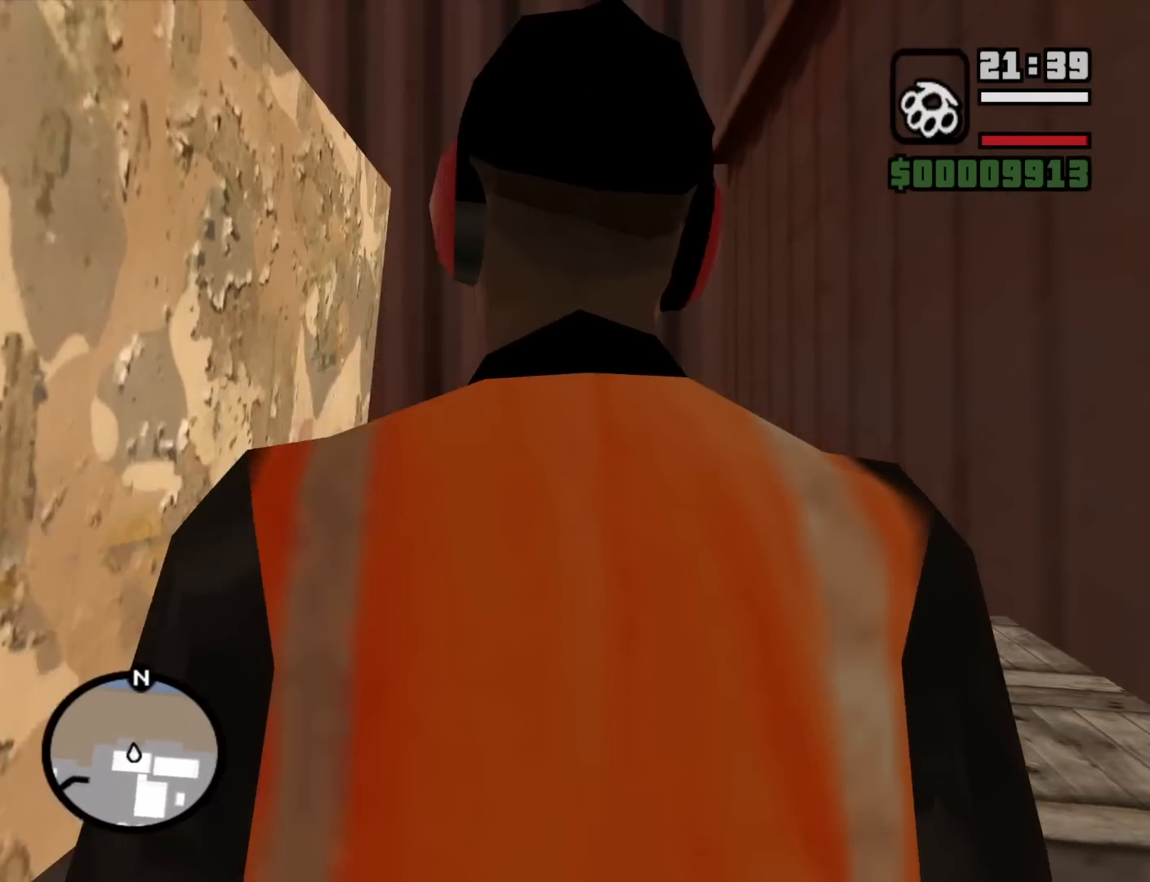
{"keys": [], "mouse": [], "events": [[34, "shift", "down"], [467, "shift", "up"]]}
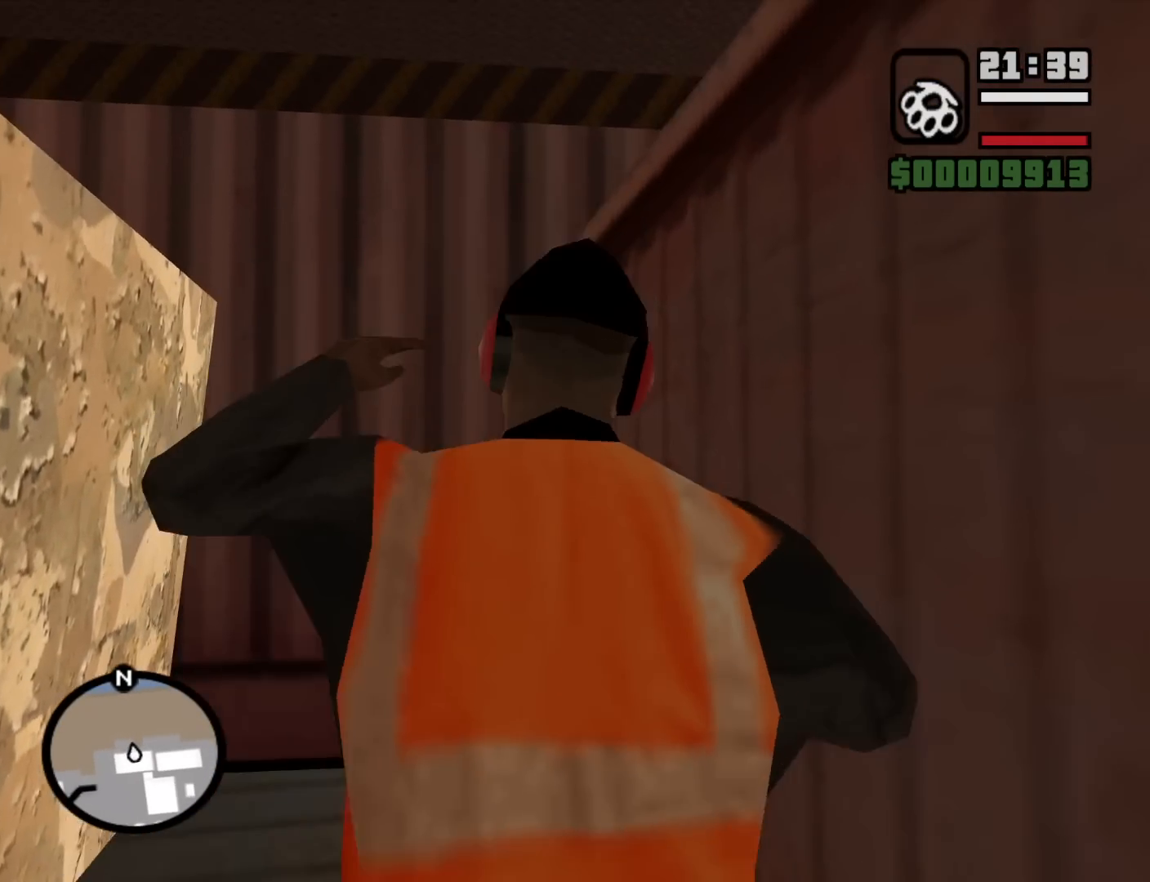
{"keys": [], "mouse": [], "events": []}
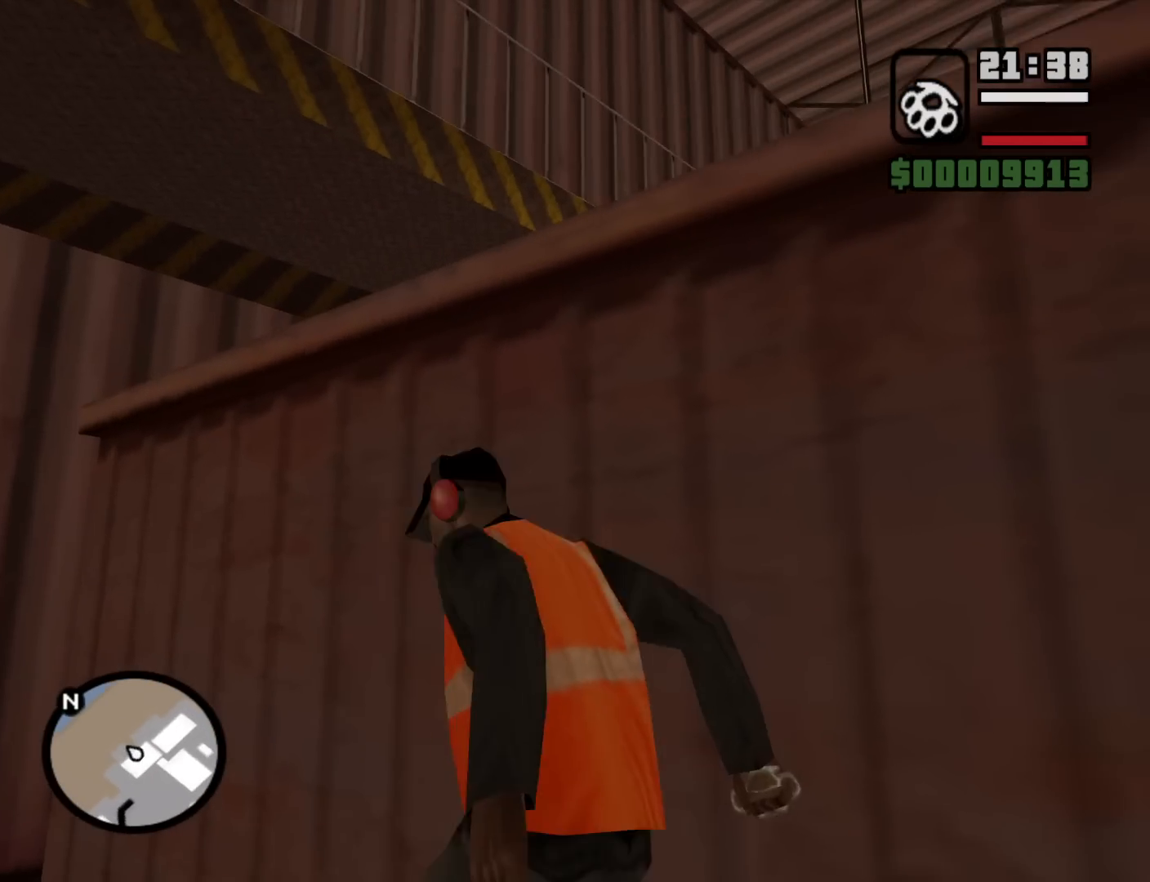
{"keys": ["shift"], "mouse": [], "events": [[34, "w", "down"], [117, "w", "up"], [350, "w", "down"], [450, "shift", "down"], [450, "w", "up"]]}
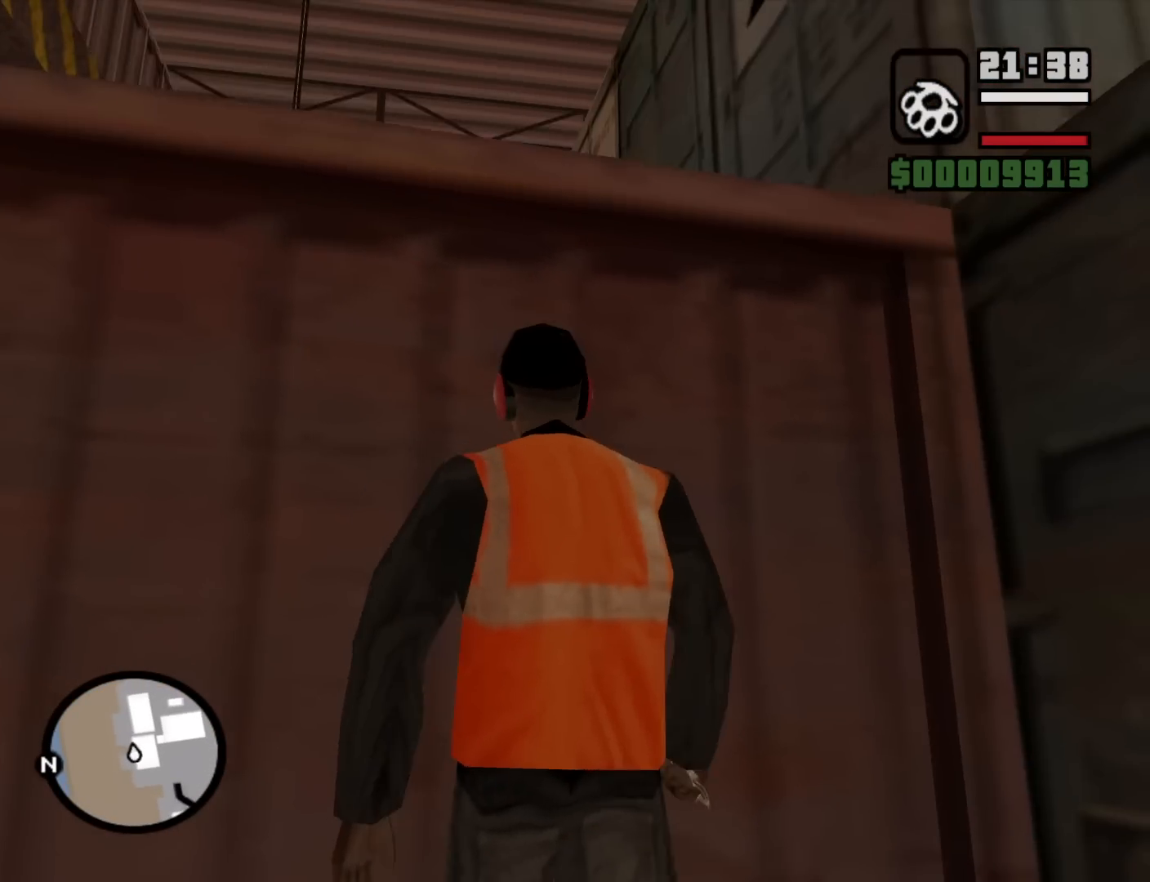
{"keys": ["shift"], "mouse": [], "events": []}
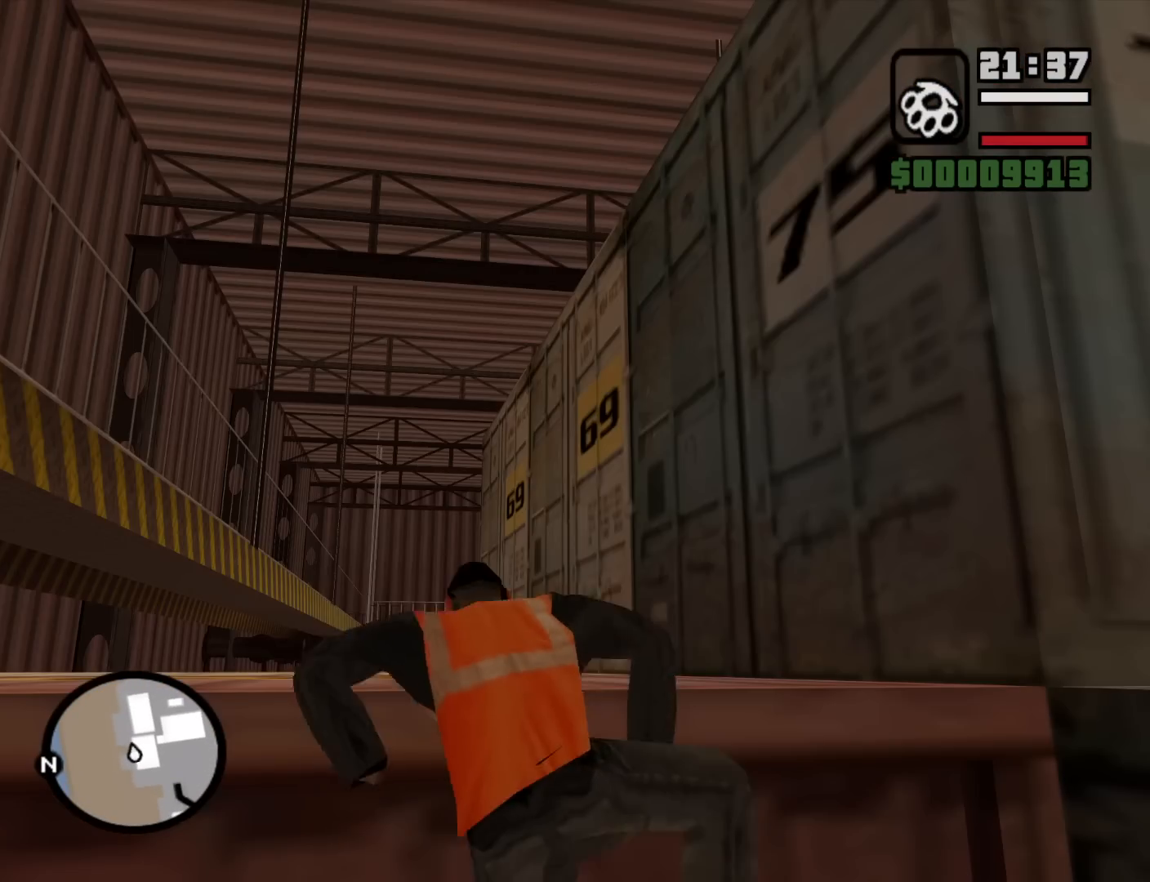
{"keys": [], "mouse": [], "events": [[284, "shift", "up"]]}
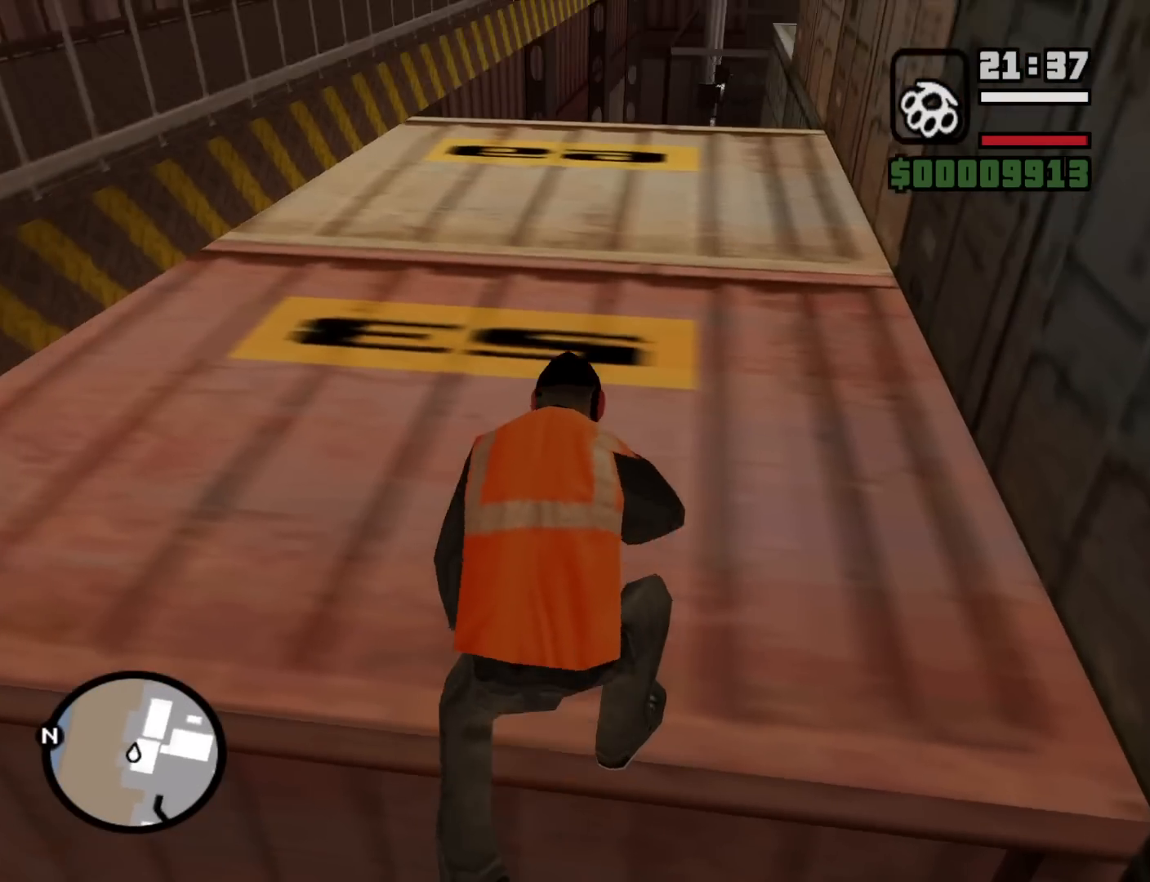
{"keys": ["w"], "mouse": [], "events": [[67, "w", "down"]]}
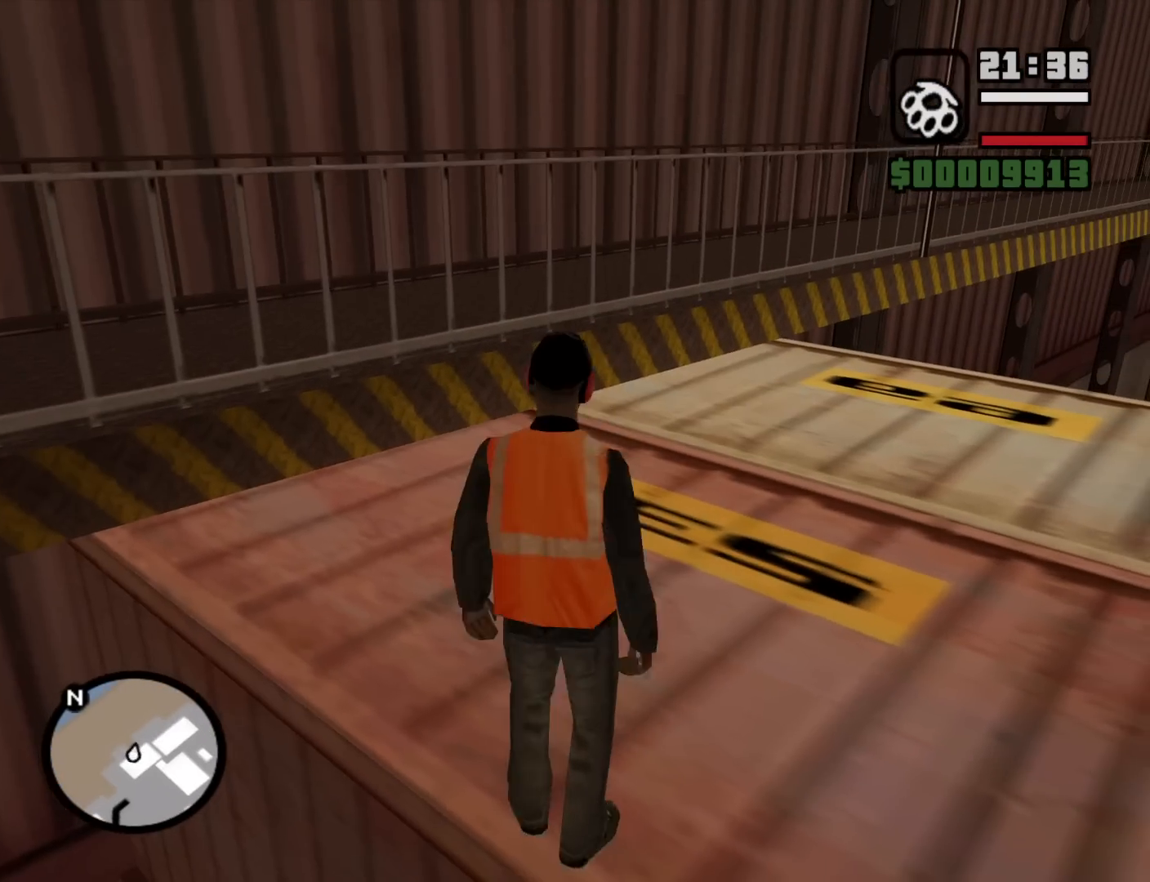
{"keys": ["shift", "w"], "mouse": [], "events": [[84, "shift", "down"]]}
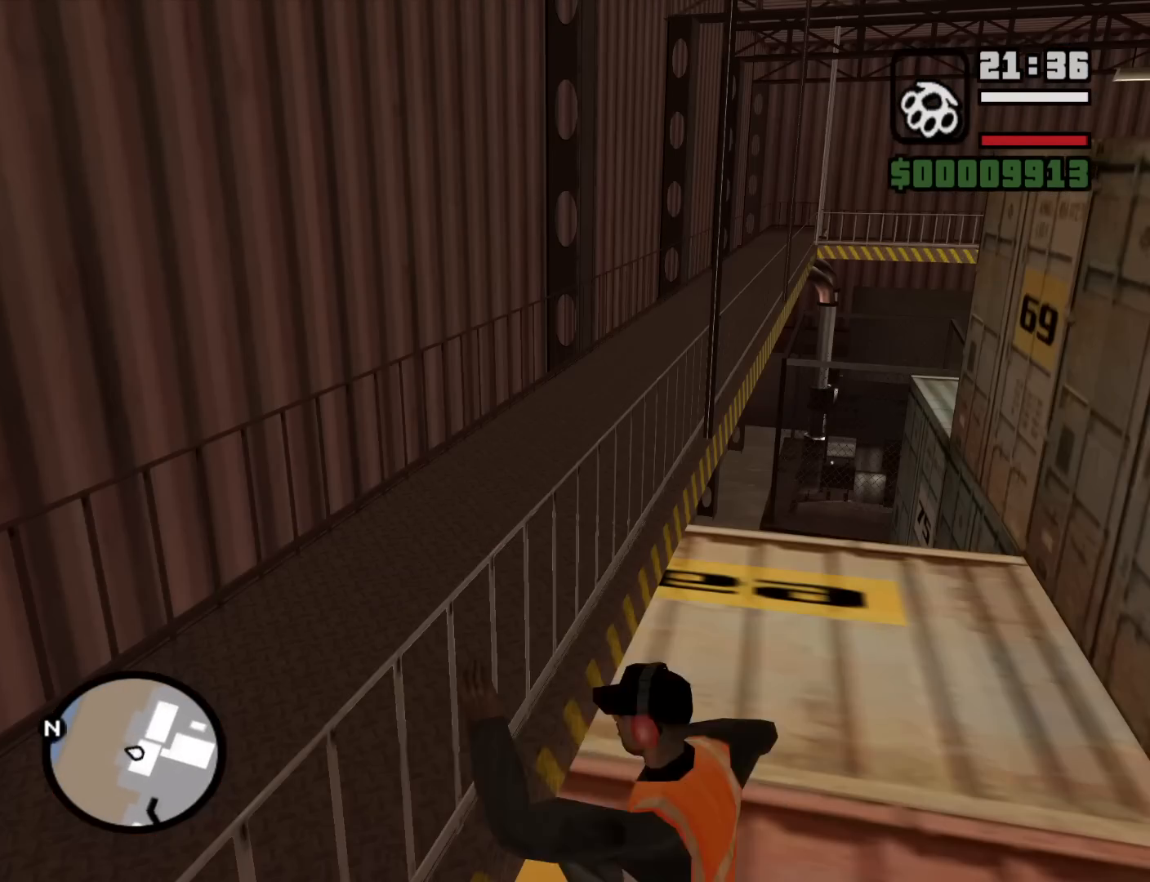
{"keys": ["w"], "mouse": [], "events": [[384, "shift", "up"]]}
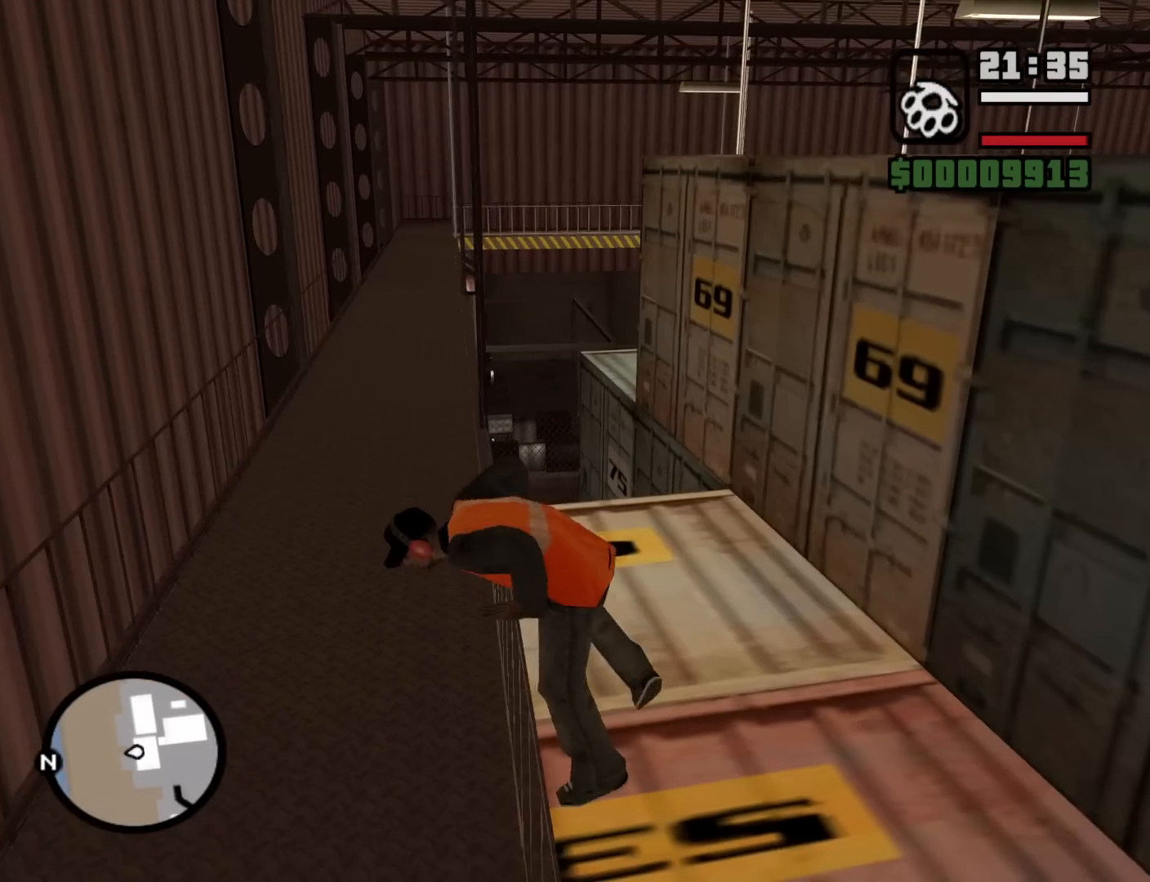
{"keys": ["a", "w"], "mouse": [], "events": [[167, "a", "down"]]}
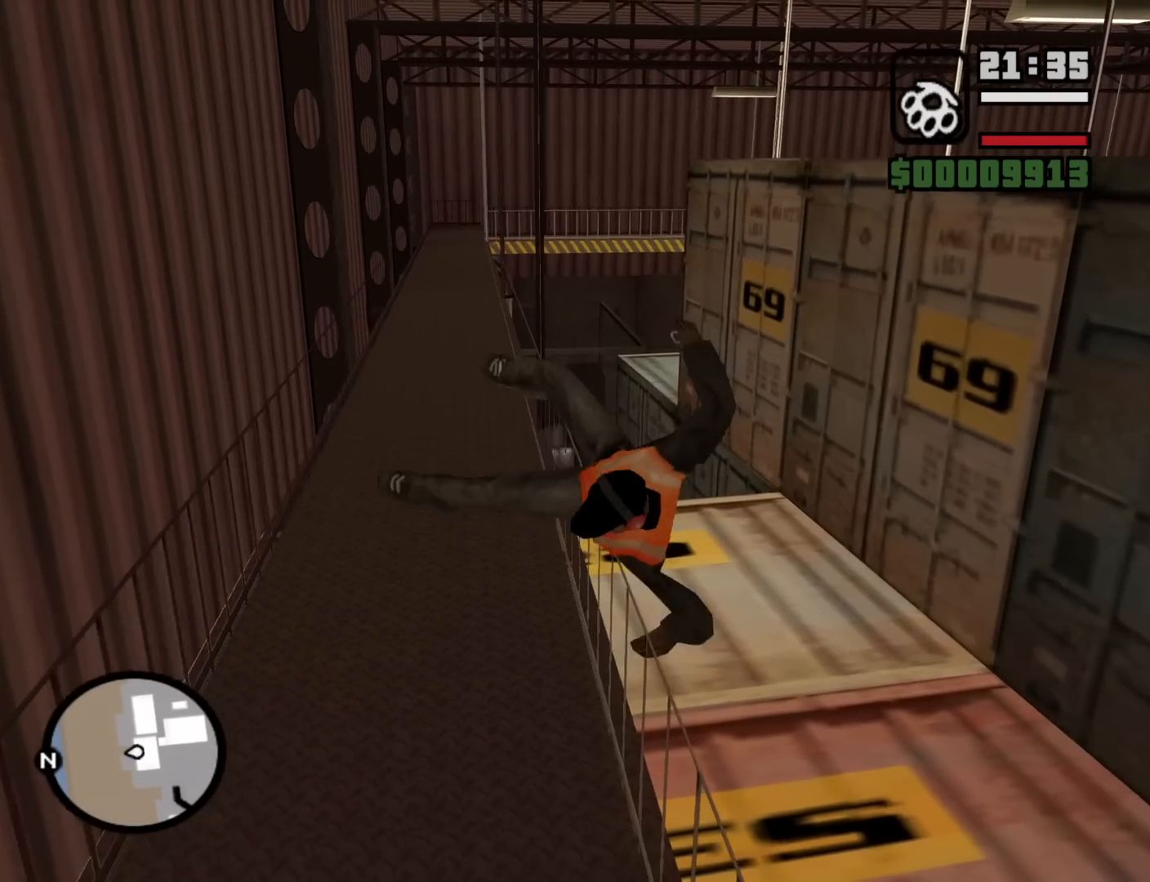
{"keys": ["a", "space", "w"], "mouse": [], "events": [[34, "a", "up"], [34, "space", "down"], [134, "space", "up"], [234, "space", "down"], [317, "space", "up"], [367, "a", "down"], [417, "space", "down"]]}
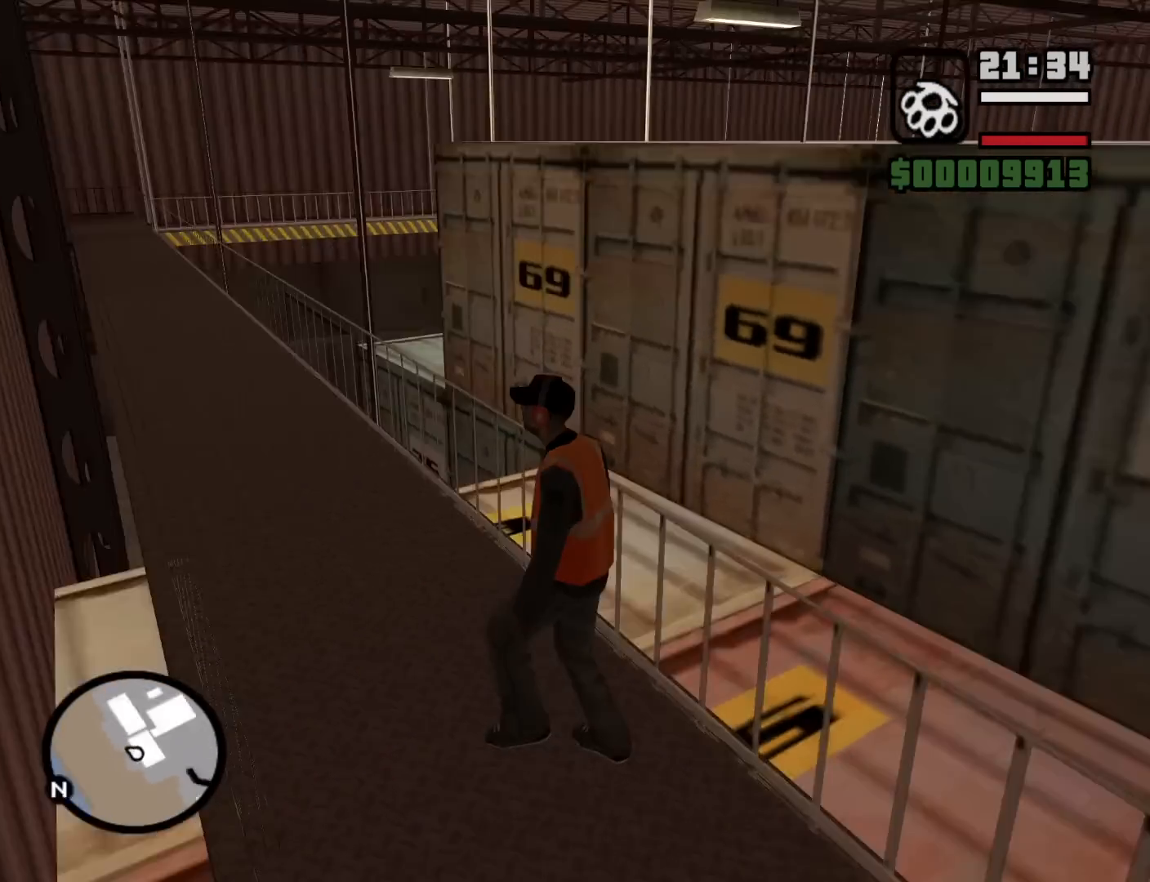
{"keys": ["a", "s"], "mouse": [], "events": [[17, "space", "up"], [150, "space", "down"], [150, "w", "up"], [200, "space", "up"], [334, "space", "down"], [434, "space", "up"], [484, "s", "down"]]}
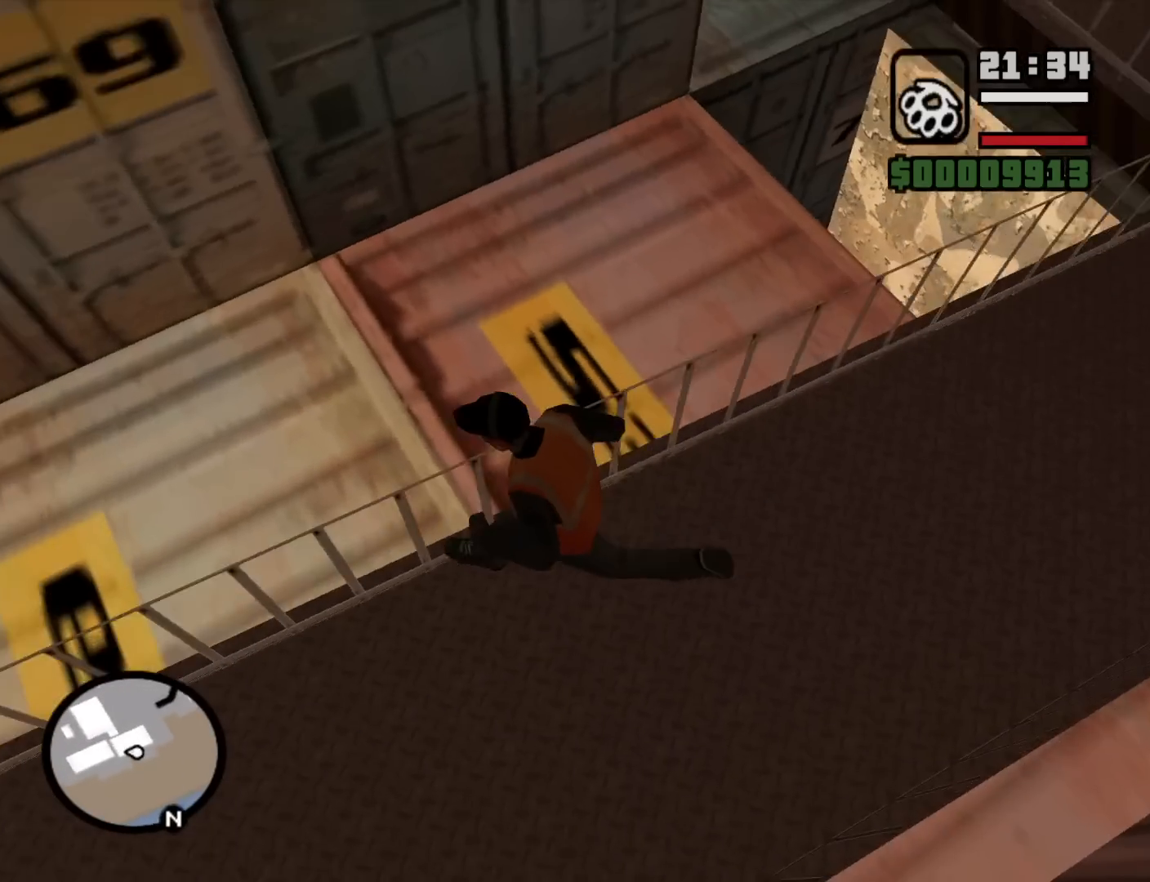
{"keys": ["a", "w"], "mouse": [], "events": [[34, "space", "down"], [67, "s", "up"], [117, "space", "up"], [217, "space", "down"], [217, "w", "down"], [300, "space", "up"], [450, "space", "down"], [500, "space", "up"]]}
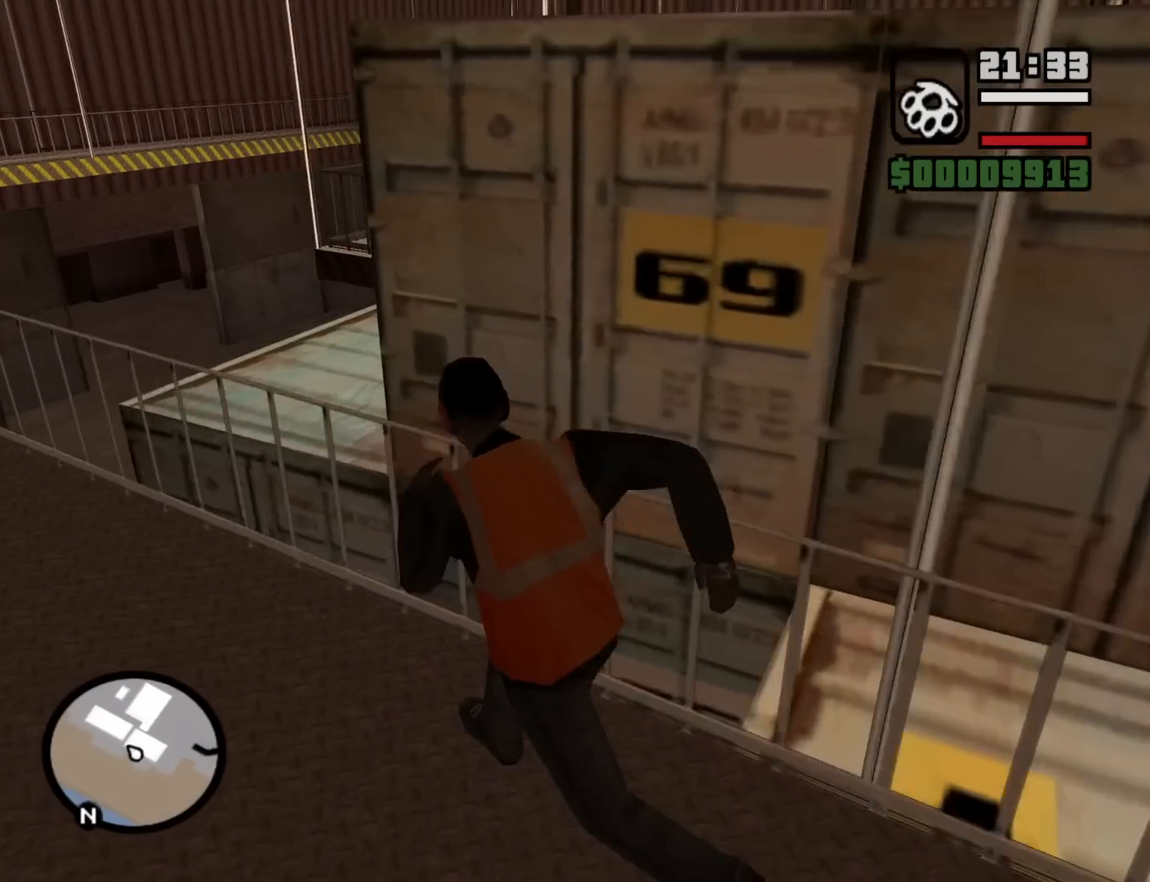
{"keys": ["a", "w"], "mouse": [], "events": [[134, "space", "down"], [184, "space", "up"], [317, "space", "down"], [417, "space", "up"]]}
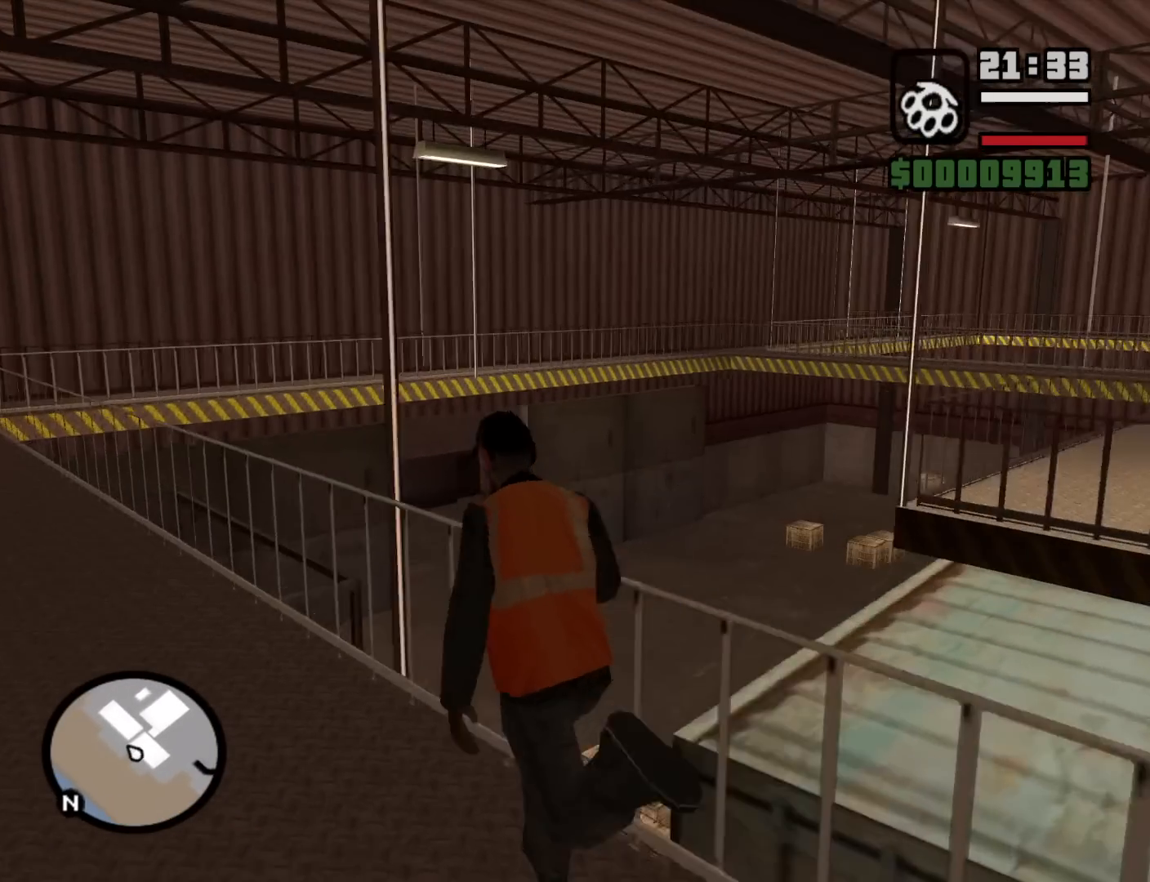
{"keys": ["a", "space", "w"], "mouse": [], "events": [[17, "space", "down"], [100, "space", "up"], [250, "space", "down"], [334, "space", "up"], [434, "space", "down"]]}
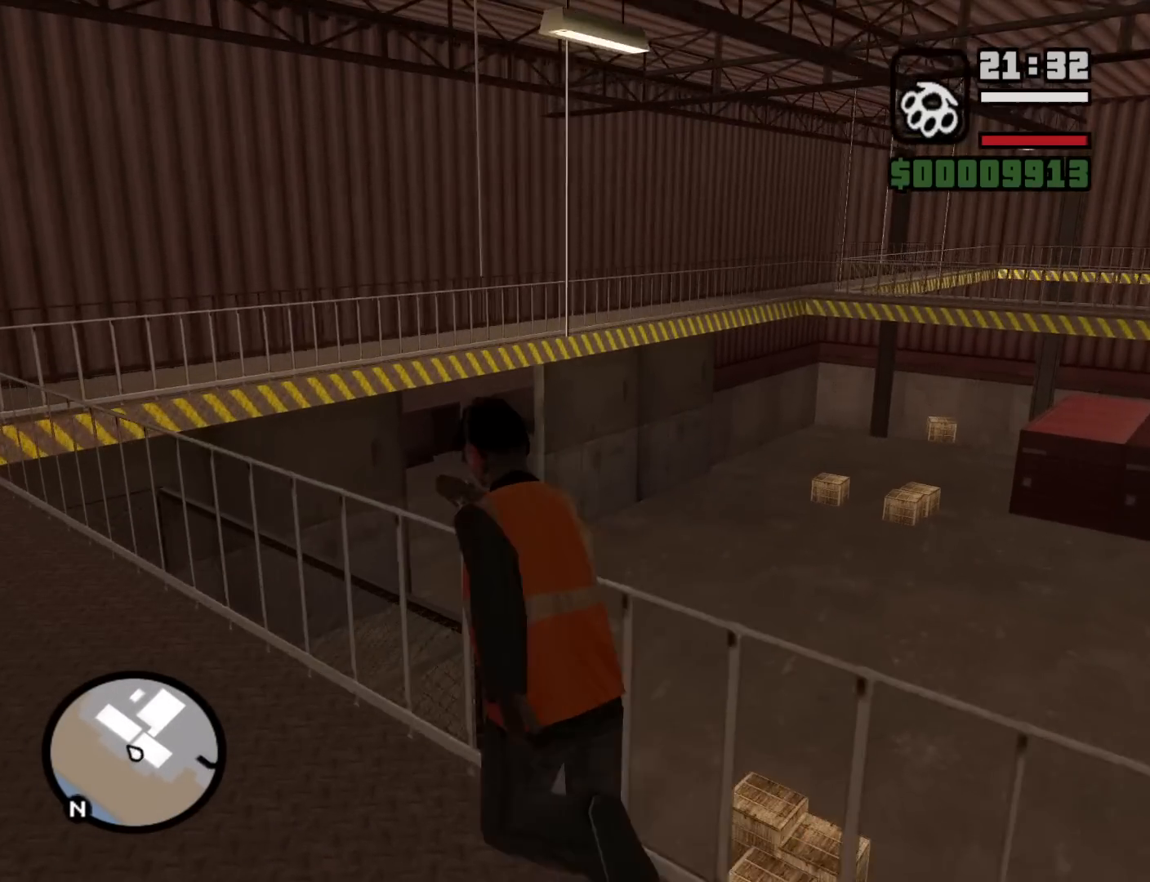
{"keys": ["a", "w"], "mouse": [], "events": [[17, "space", "up"], [167, "space", "down"], [217, "space", "up"], [400, "space", "down"], [450, "space", "up"]]}
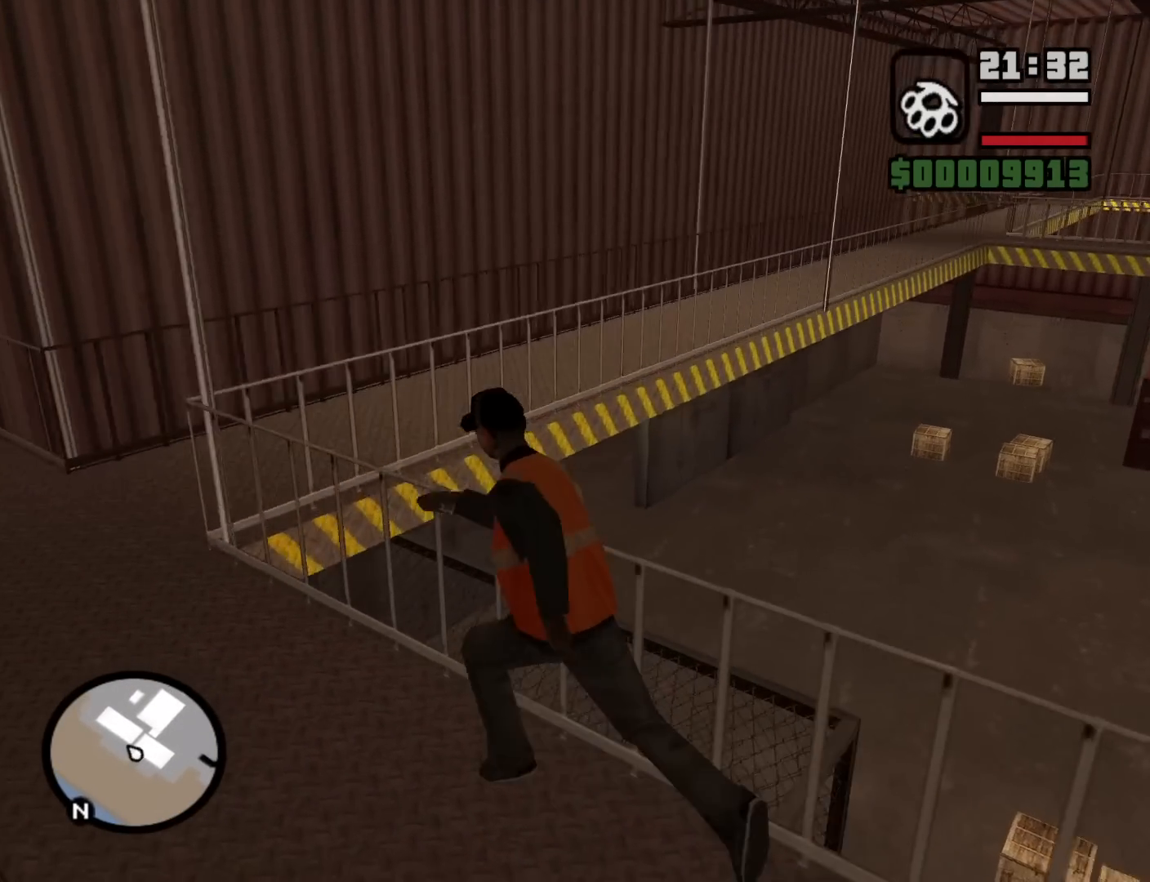
{"keys": ["d", "w"], "mouse": [], "events": [[84, "space", "down"], [184, "space", "up"], [234, "a", "up"], [267, "space", "down"], [367, "d", "down"], [417, "space", "up"]]}
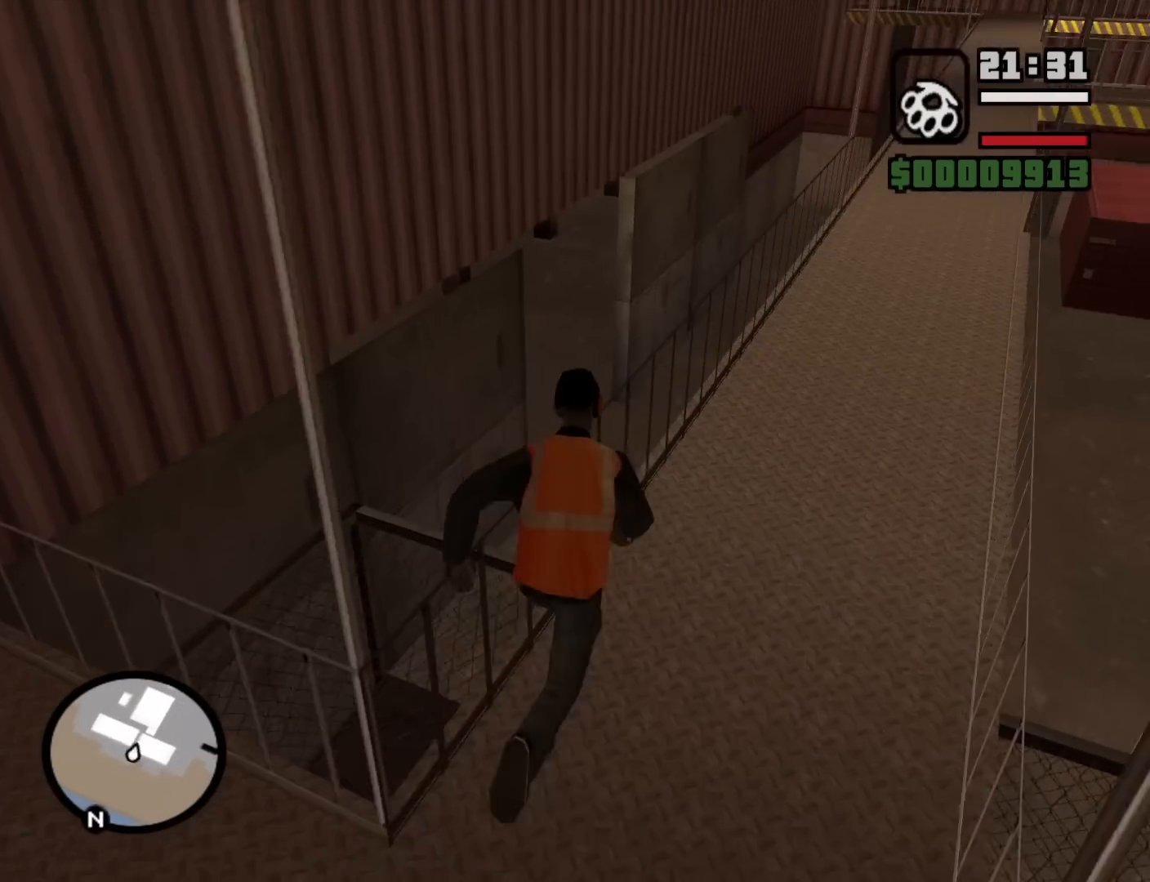
{"keys": ["d", "w"], "mouse": [], "events": []}
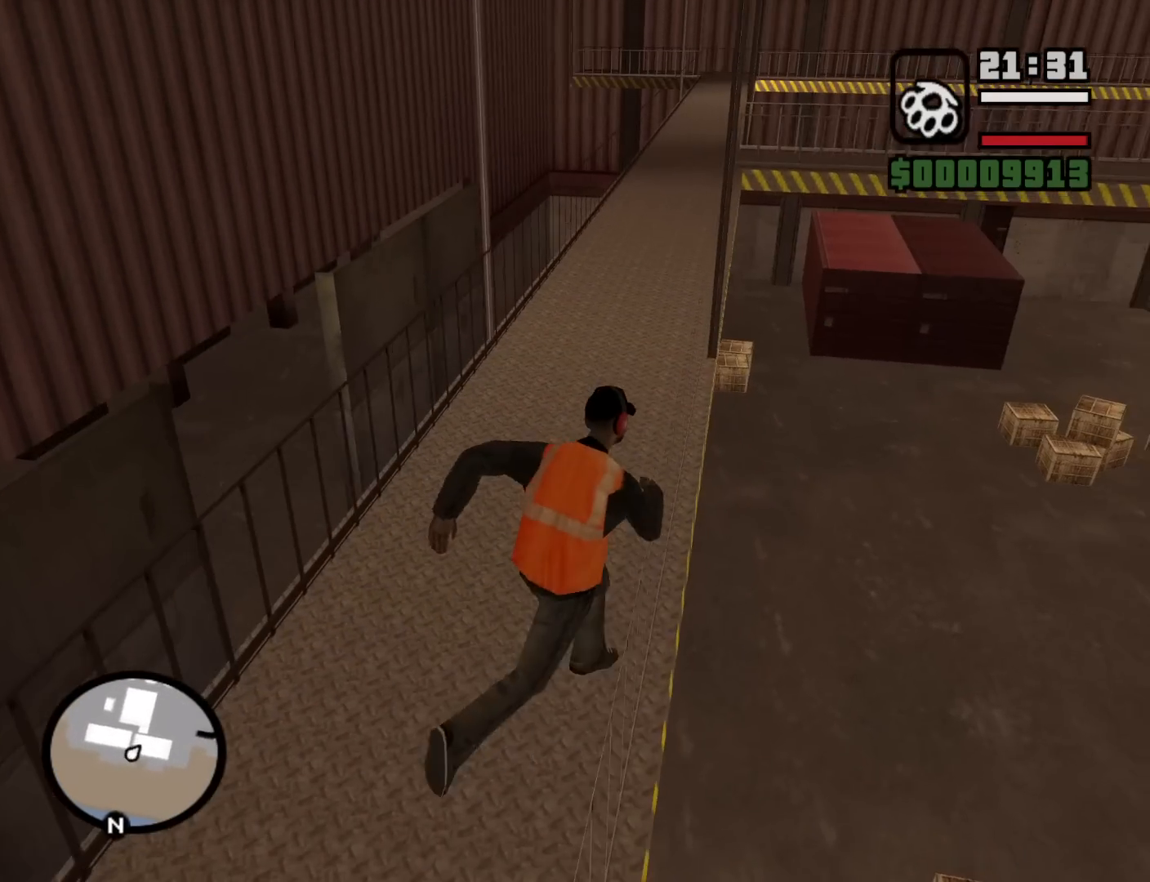
{"keys": ["w"], "mouse": [], "events": [[117, "d", "up"]]}
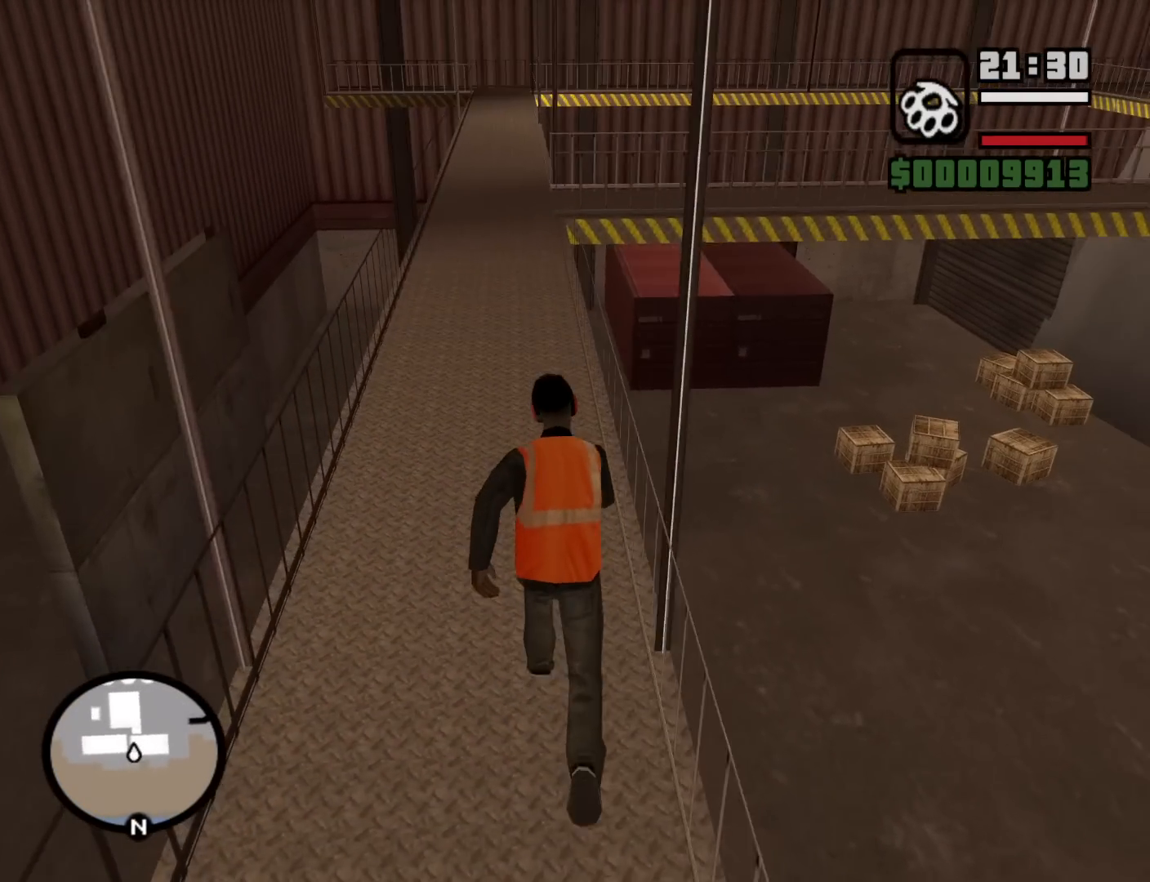
{"keys": ["a", "s"], "mouse": [], "events": [[267, "w", "up"], [317, "a", "down"], [417, "s", "down"]]}
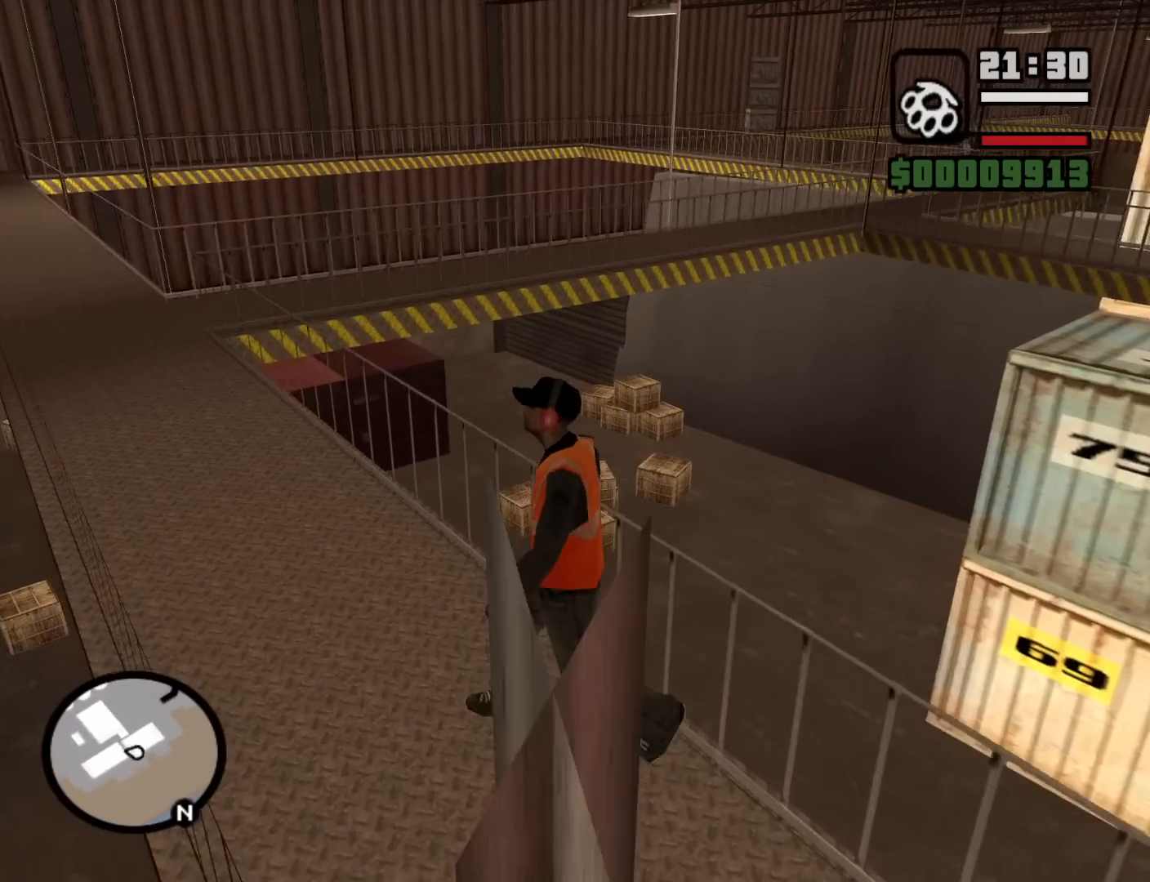
{"keys": ["a", "s"], "mouse": [], "events": [[50, "shift", "down"], [484, "shift", "up"]]}
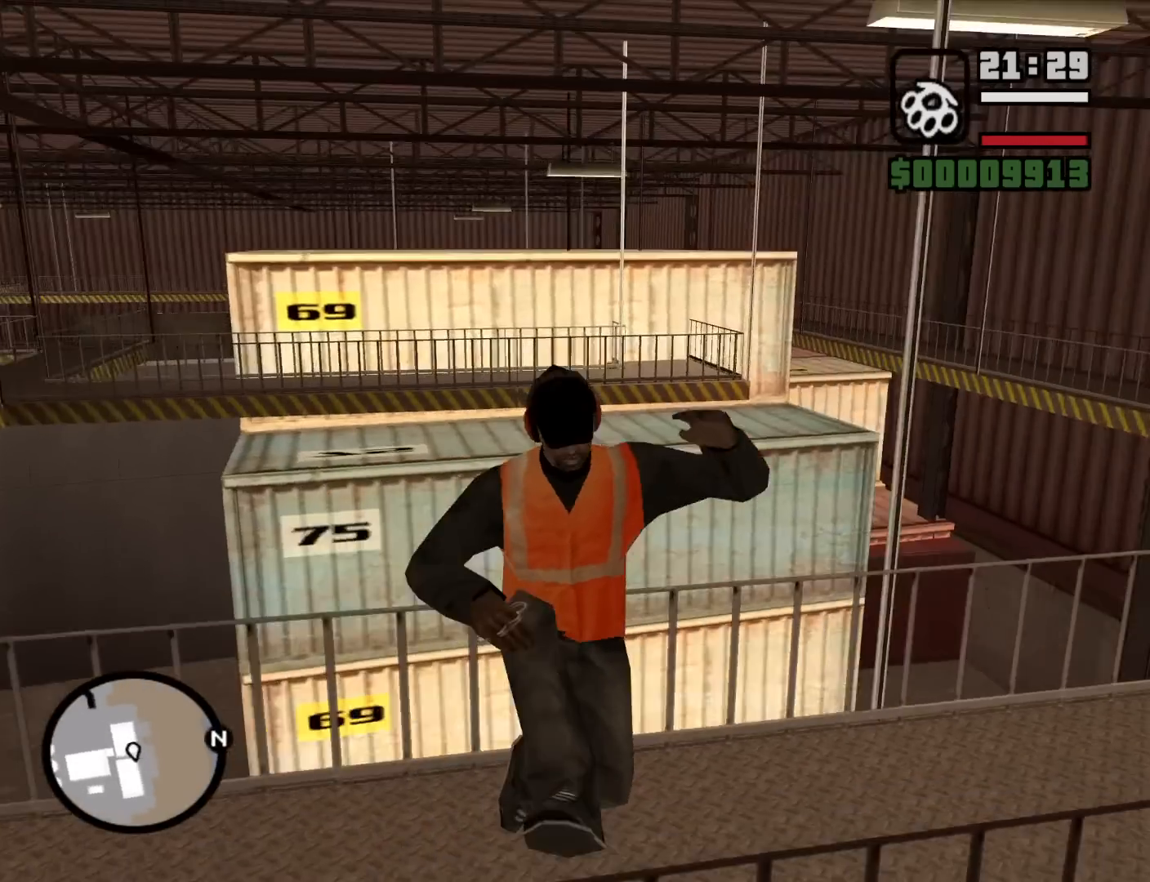
{"keys": ["w"], "mouse": [], "events": [[167, "a", "up"], [217, "d", "down"], [217, "s", "up"], [350, "w", "down"], [500, "d", "up"]]}